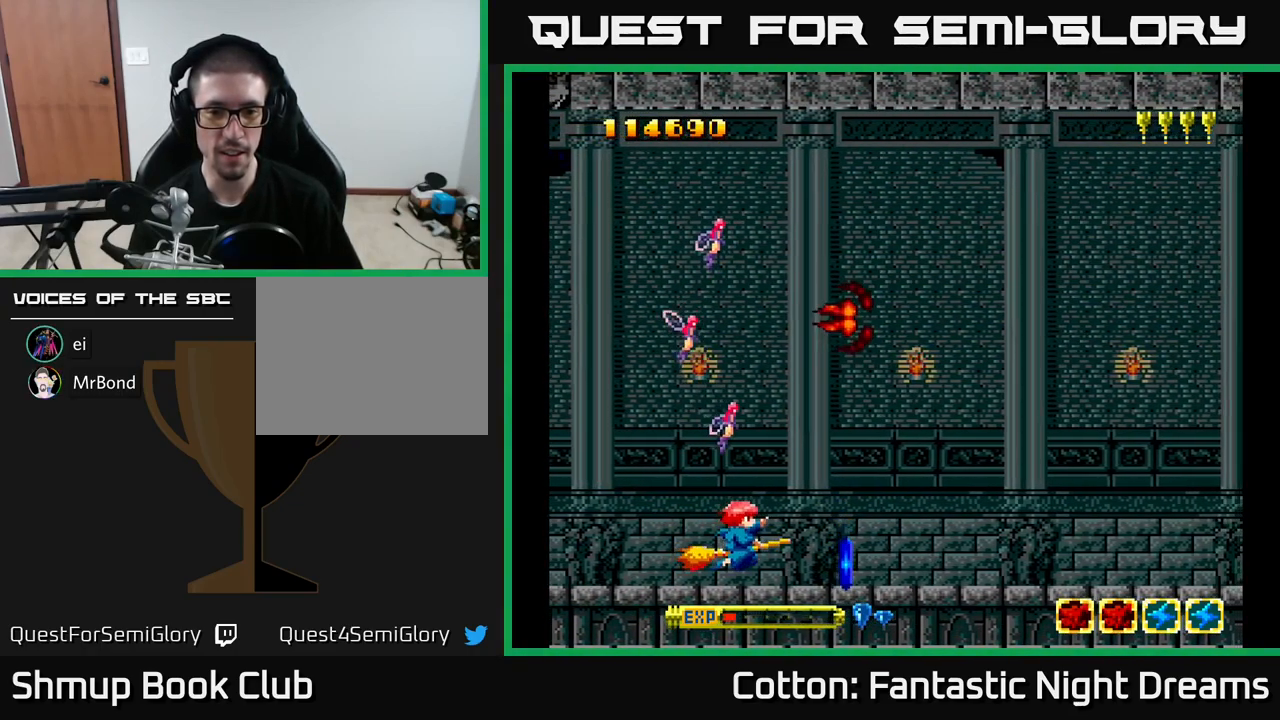
Gameplay with a controller (Xbox layout); each line is a JSON object with the inputs held at the frame after it. "events" lists button and stick changes between this image and that frame as [ms after this image, input, new state], when the widget could be followed in between. Not read: left_stick.
{"buttons": ["DPAD_UP"], "right_stick": "center", "events": [[34, "DPAD_RIGHT", "down"], [200, "DPAD_DOWN", "down"], [300, "DPAD_DOWN", "up"], [317, "DPAD_RIGHT", "up"], [334, "DPAD_UP", "down"]]}
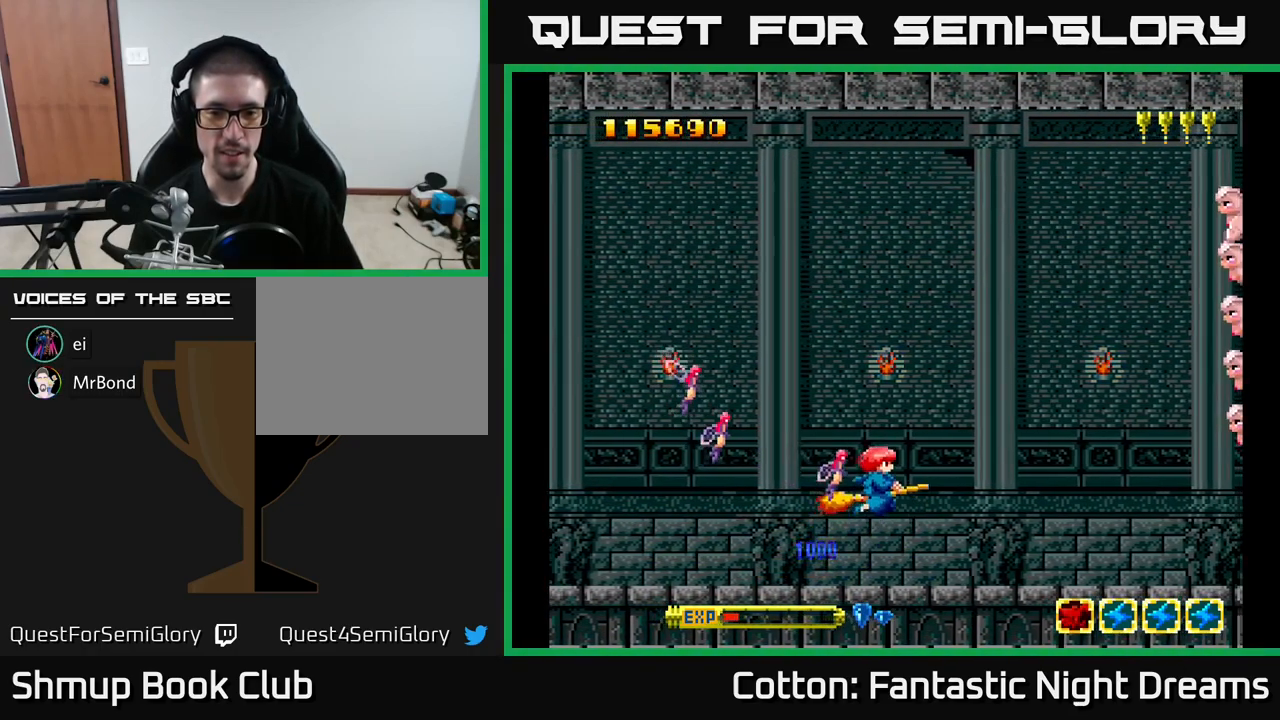
{"buttons": ["B", "Y", "DPAD_UP"], "right_stick": "center", "events": [[334, "B", "down"], [334, "Y", "down"]]}
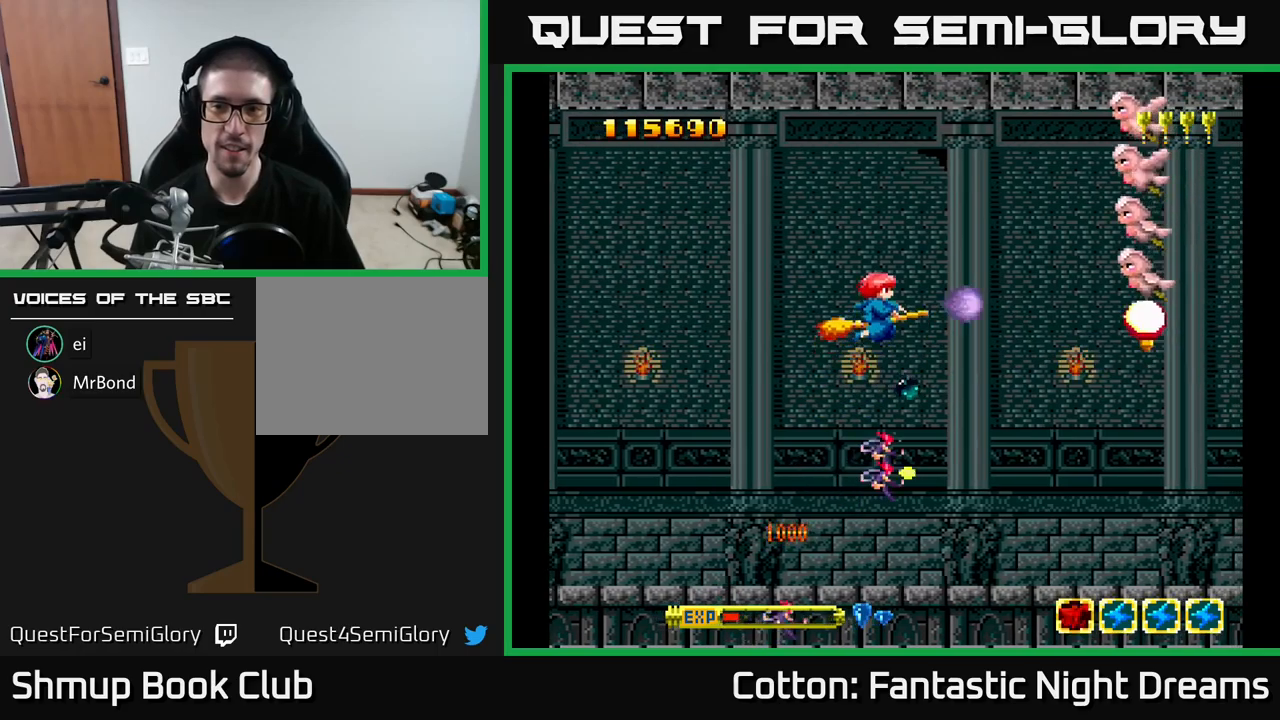
{"buttons": ["B", "Y", "DPAD_UP", "DPAD_LEFT"], "right_stick": "center", "events": [[433, "DPAD_LEFT", "down"]]}
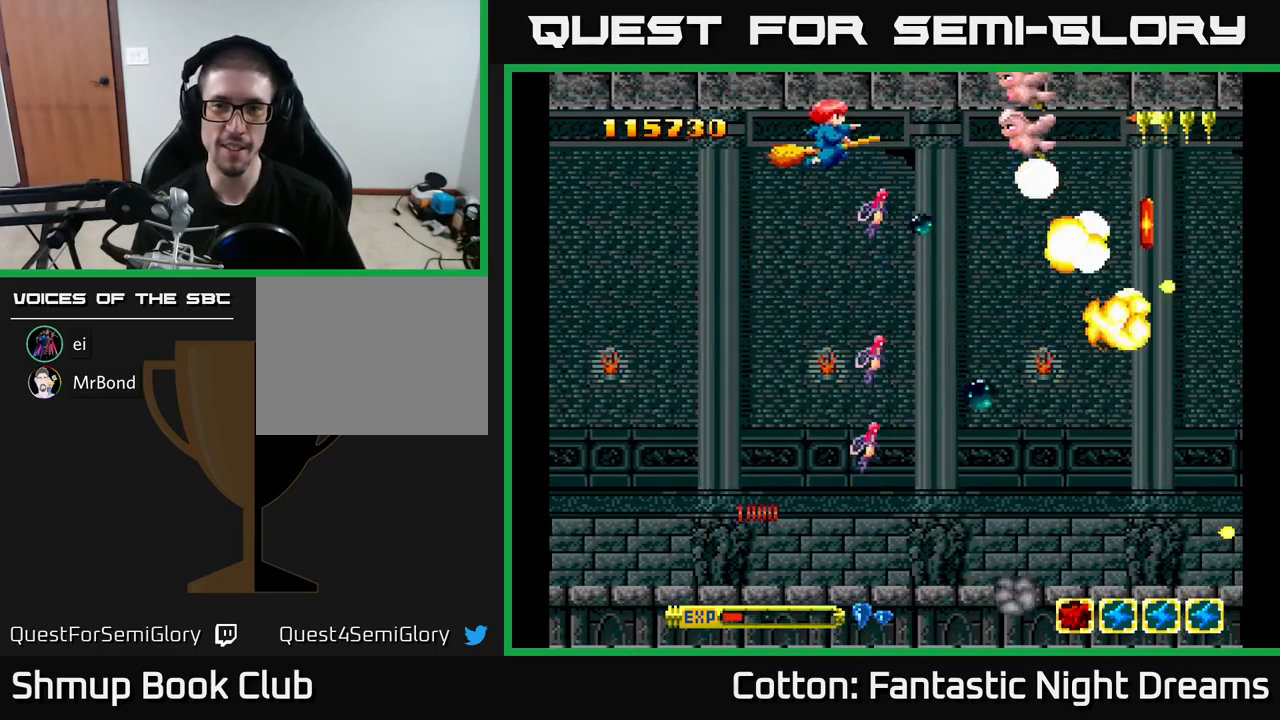
{"buttons": ["B", "Y", "DPAD_DOWN"], "right_stick": "center", "events": [[16, "DPAD_UP", "up"], [150, "DPAD_LEFT", "up"], [350, "DPAD_LEFT", "down"], [433, "DPAD_LEFT", "up"], [466, "DPAD_DOWN", "down"]]}
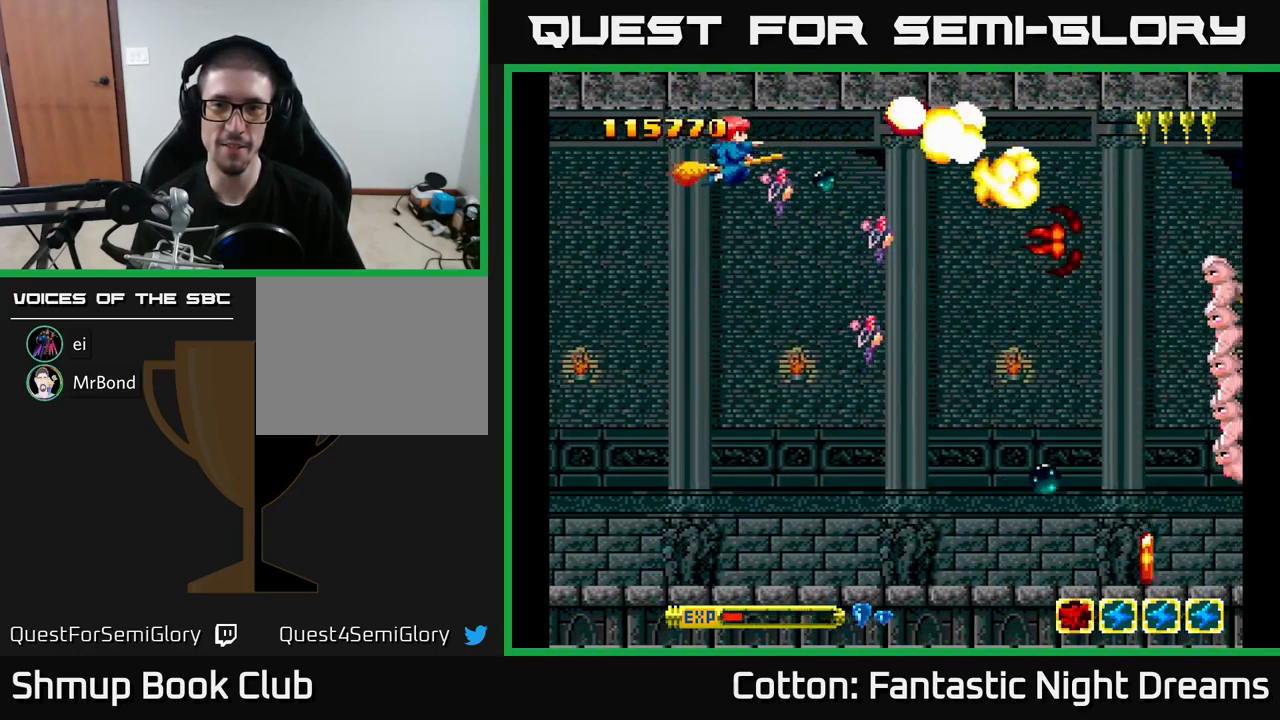
{"buttons": ["B", "Y", "DPAD_DOWN", "DPAD_RIGHT"], "right_stick": "center", "events": [[283, "DPAD_RIGHT", "down"]]}
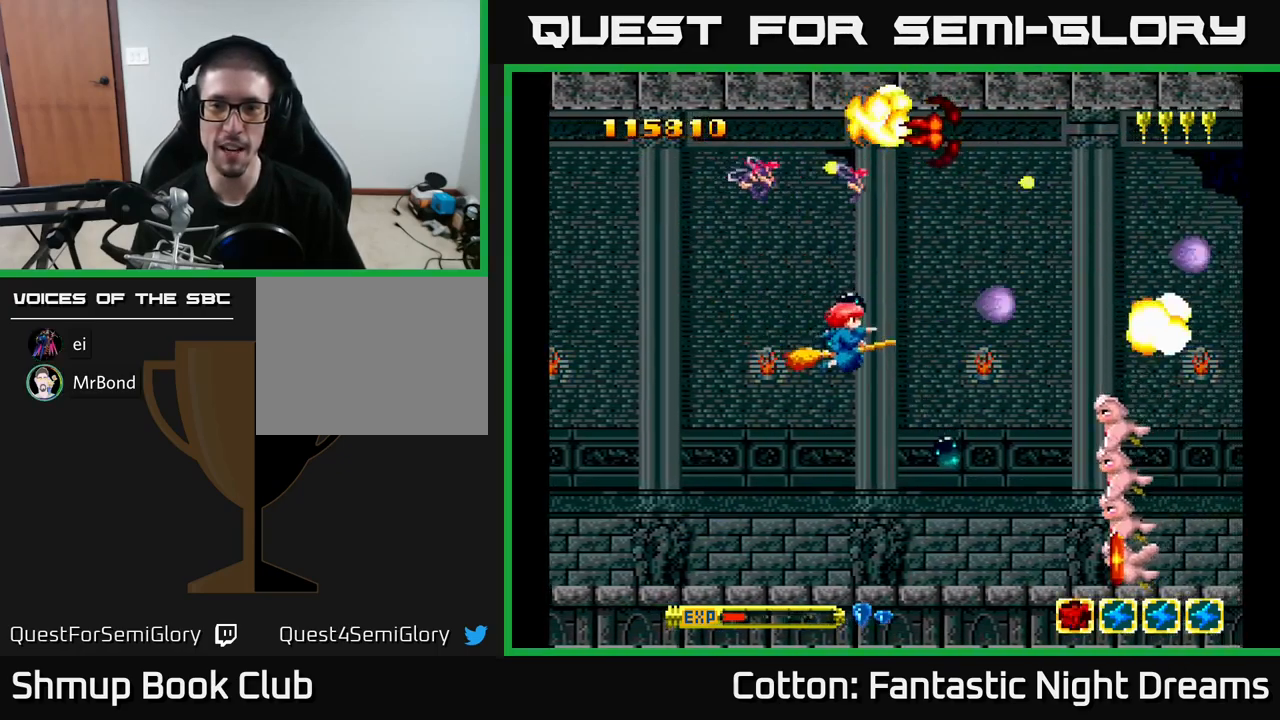
{"buttons": ["B", "Y"], "right_stick": "center", "events": [[166, "DPAD_RIGHT", "up"], [266, "DPAD_LEFT", "down"], [316, "DPAD_DOWN", "up"], [500, "DPAD_LEFT", "up"]]}
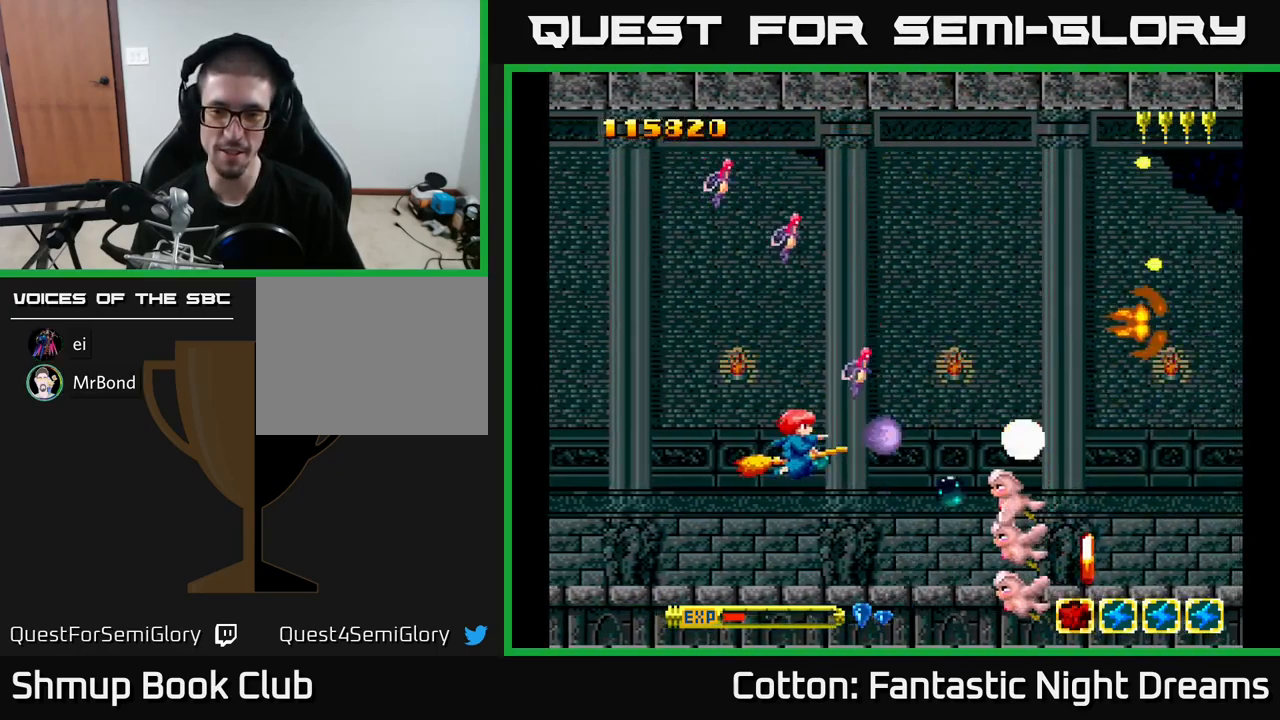
{"buttons": ["B", "Y", "DPAD_DOWN"], "right_stick": "center", "events": [[216, "DPAD_LEFT", "down"], [283, "DPAD_DOWN", "down"], [316, "DPAD_LEFT", "up"]]}
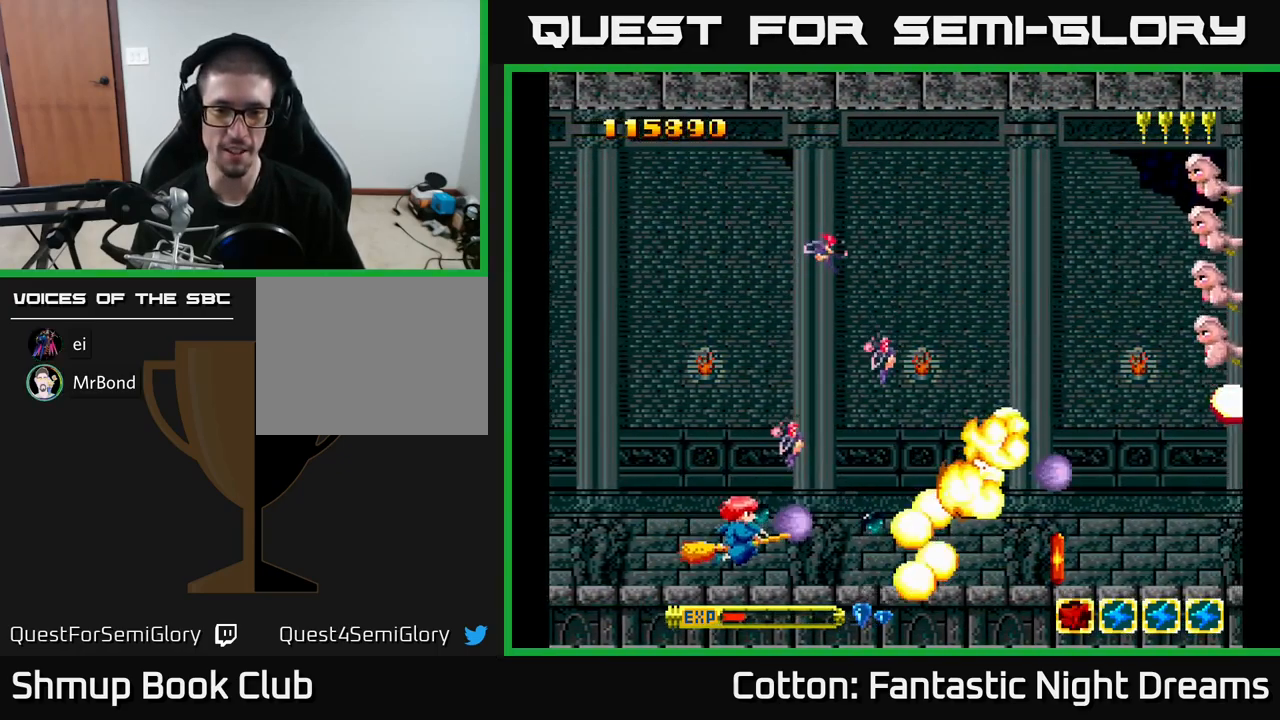
{"buttons": ["DPAD_UP", "DPAD_RIGHT"], "right_stick": "center", "events": [[66, "DPAD_DOWN", "up"], [116, "DPAD_LEFT", "down"], [133, "DPAD_UP", "down"], [166, "DPAD_LEFT", "up"], [366, "Y", "up"], [416, "B", "up"], [466, "DPAD_RIGHT", "down"]]}
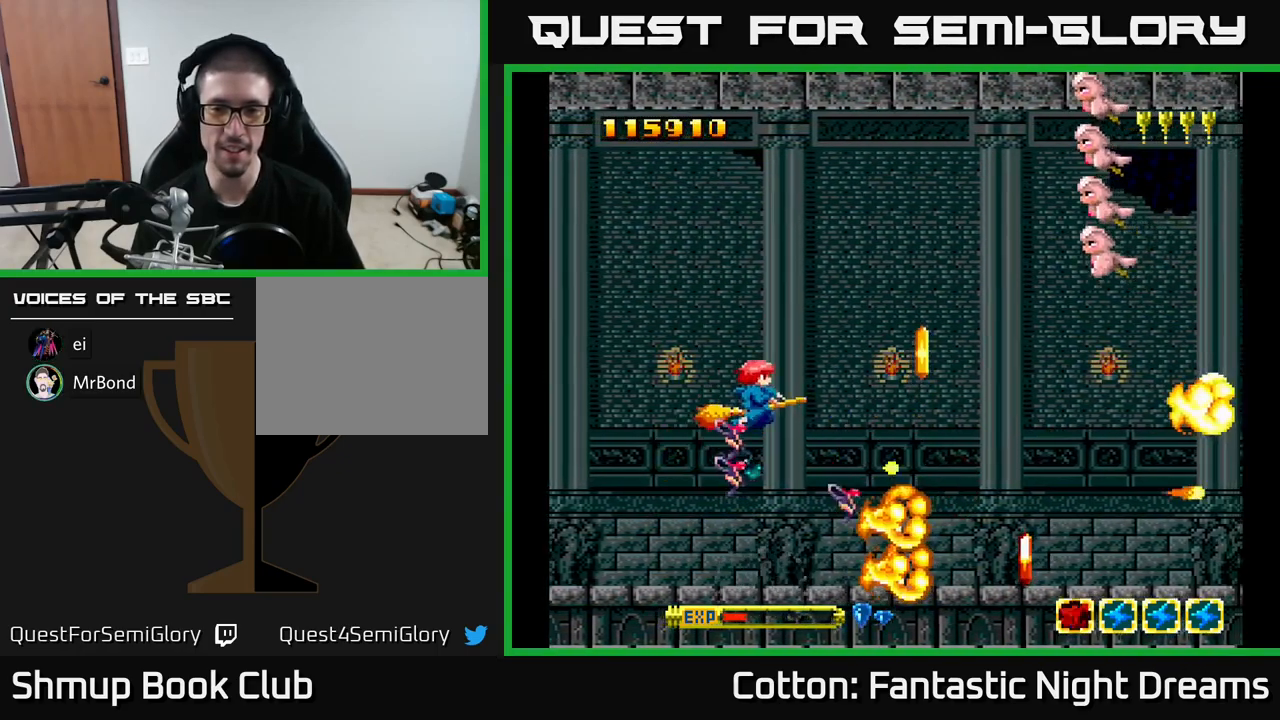
{"buttons": ["B", "Y", "DPAD_UP"], "right_stick": "center", "events": [[100, "DPAD_RIGHT", "up"], [100, "Y", "down"], [316, "B", "down"]]}
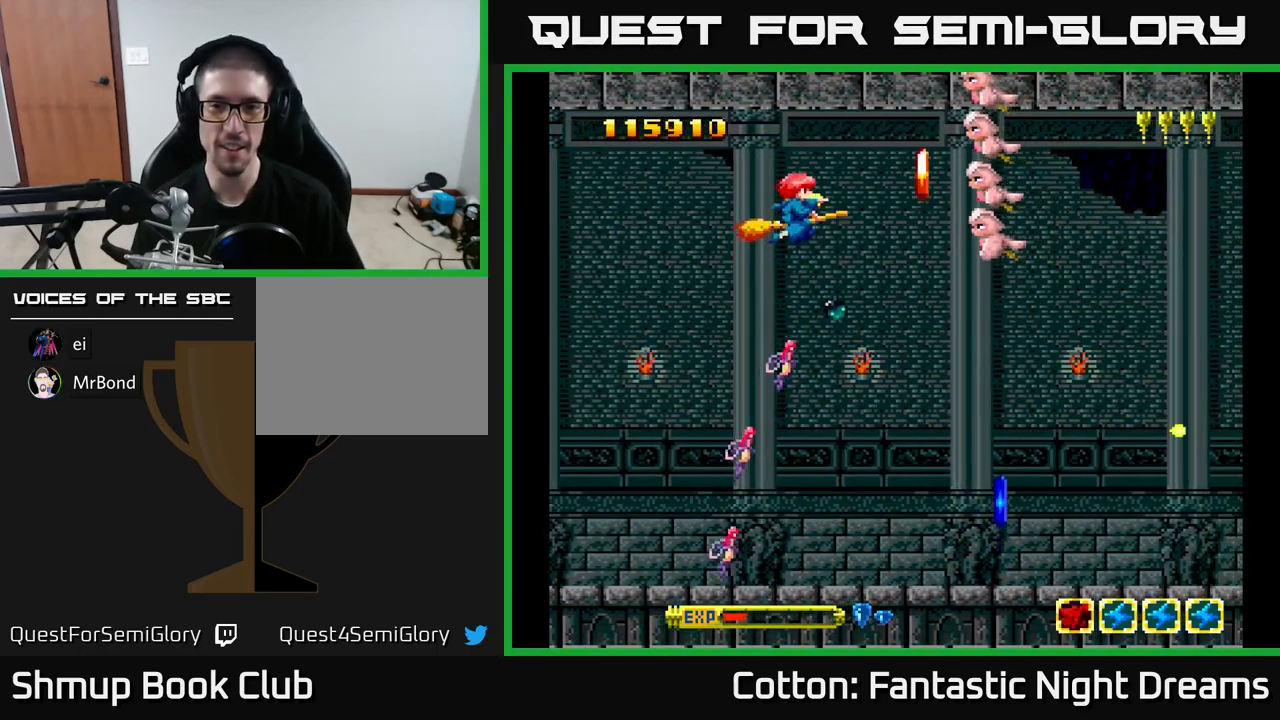
{"buttons": ["B", "Y", "DPAD_UP"], "right_stick": "center", "events": [[66, "DPAD_LEFT", "down"], [133, "DPAD_UP", "up"], [166, "DPAD_LEFT", "up"], [183, "DPAD_DOWN", "down"], [383, "DPAD_DOWN", "up"], [400, "DPAD_LEFT", "down"], [450, "DPAD_UP", "down"], [500, "DPAD_LEFT", "up"]]}
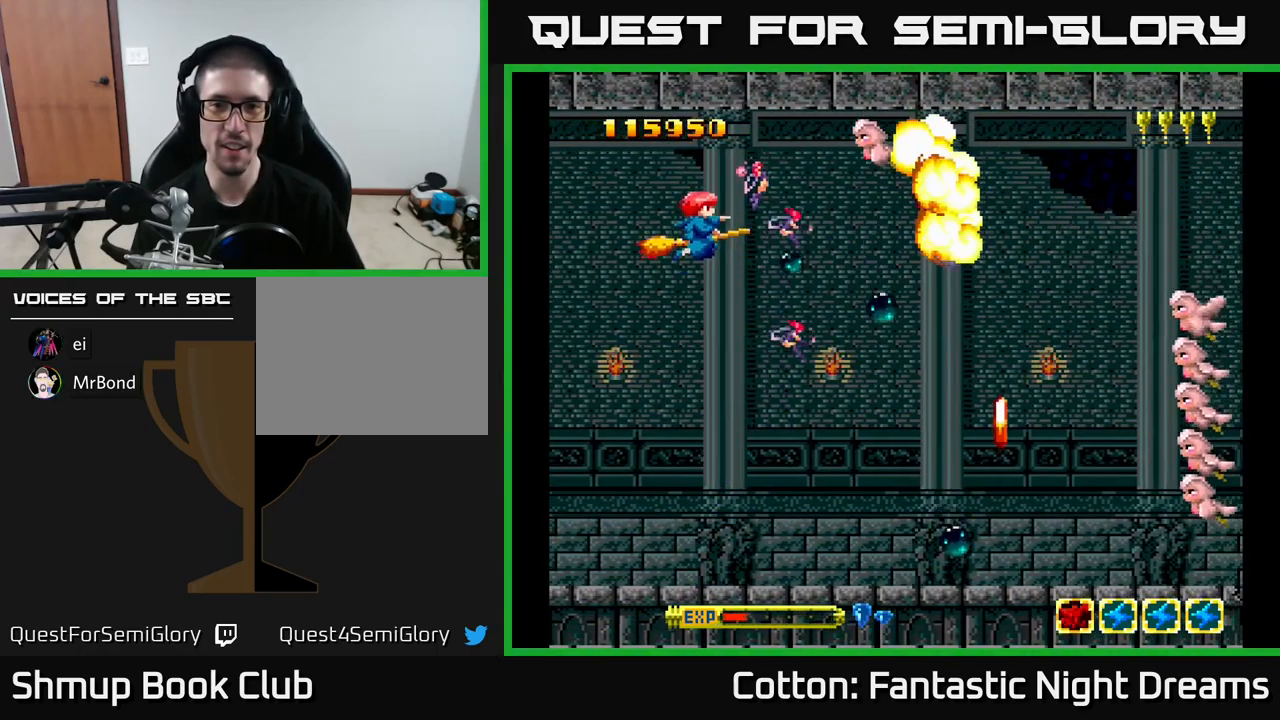
{"buttons": ["DPAD_DOWN", "DPAD_RIGHT"], "right_stick": "center", "events": [[150, "DPAD_LEFT", "down"], [166, "DPAD_UP", "up"], [200, "DPAD_DOWN", "down"], [233, "DPAD_LEFT", "up"], [383, "B", "up"], [450, "DPAD_RIGHT", "down"], [450, "Y", "up"]]}
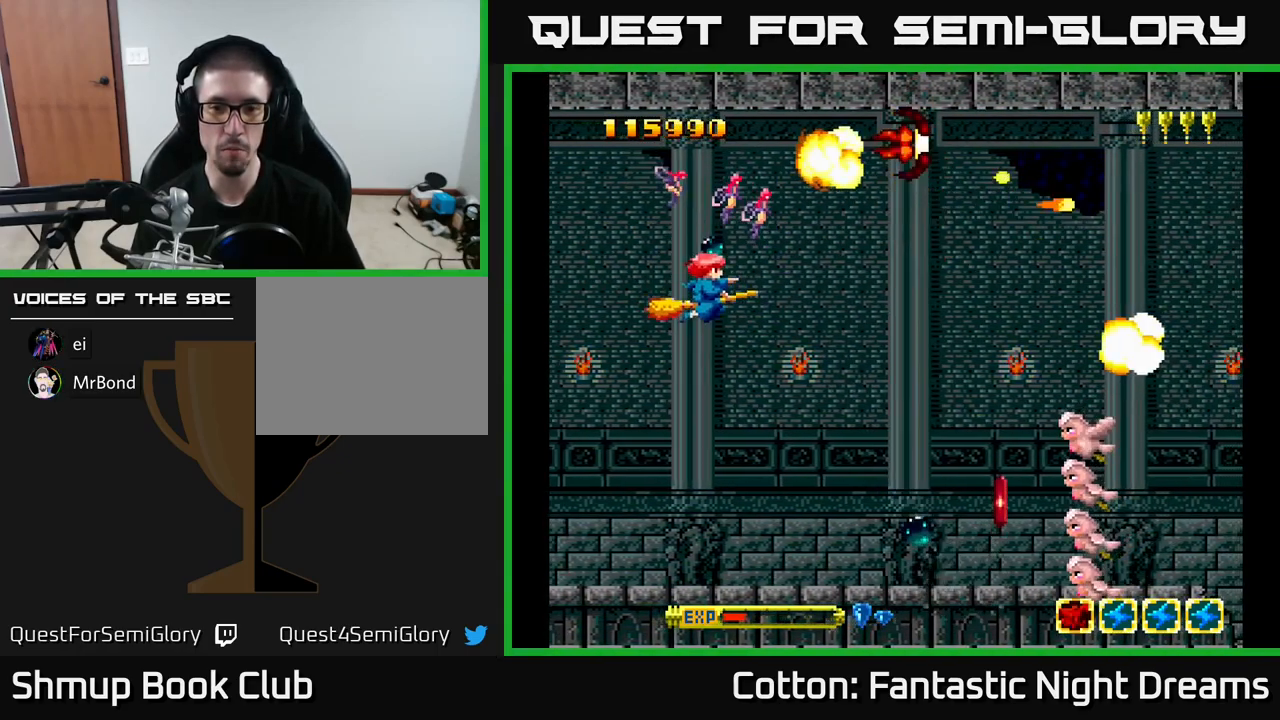
{"buttons": ["Y", "DPAD_DOWN"], "right_stick": "center", "events": [[250, "DPAD_RIGHT", "up"], [450, "Y", "down"]]}
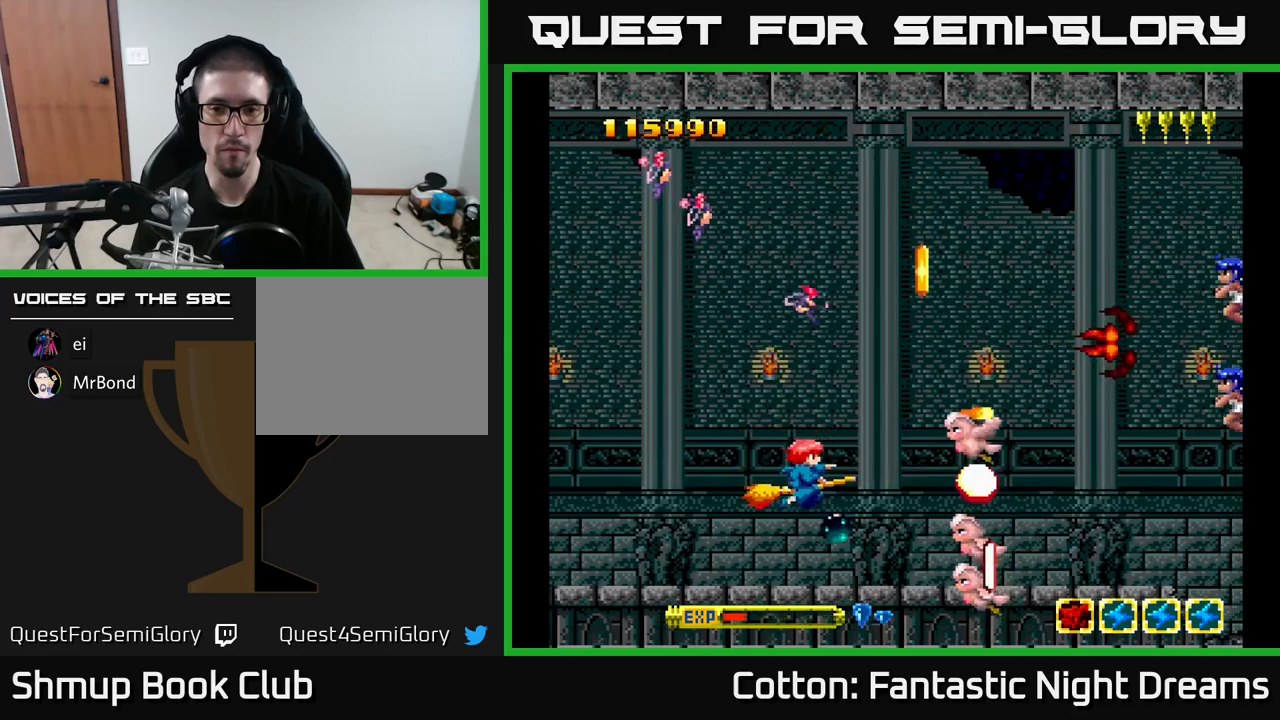
{"buttons": ["Y"], "right_stick": "center", "events": [[50, "DPAD_DOWN", "up"], [67, "DPAD_LEFT", "down"], [200, "DPAD_LEFT", "up"], [217, "DPAD_DOWN", "down"], [283, "DPAD_DOWN", "up"], [317, "DPAD_LEFT", "down"], [433, "DPAD_LEFT", "up"]]}
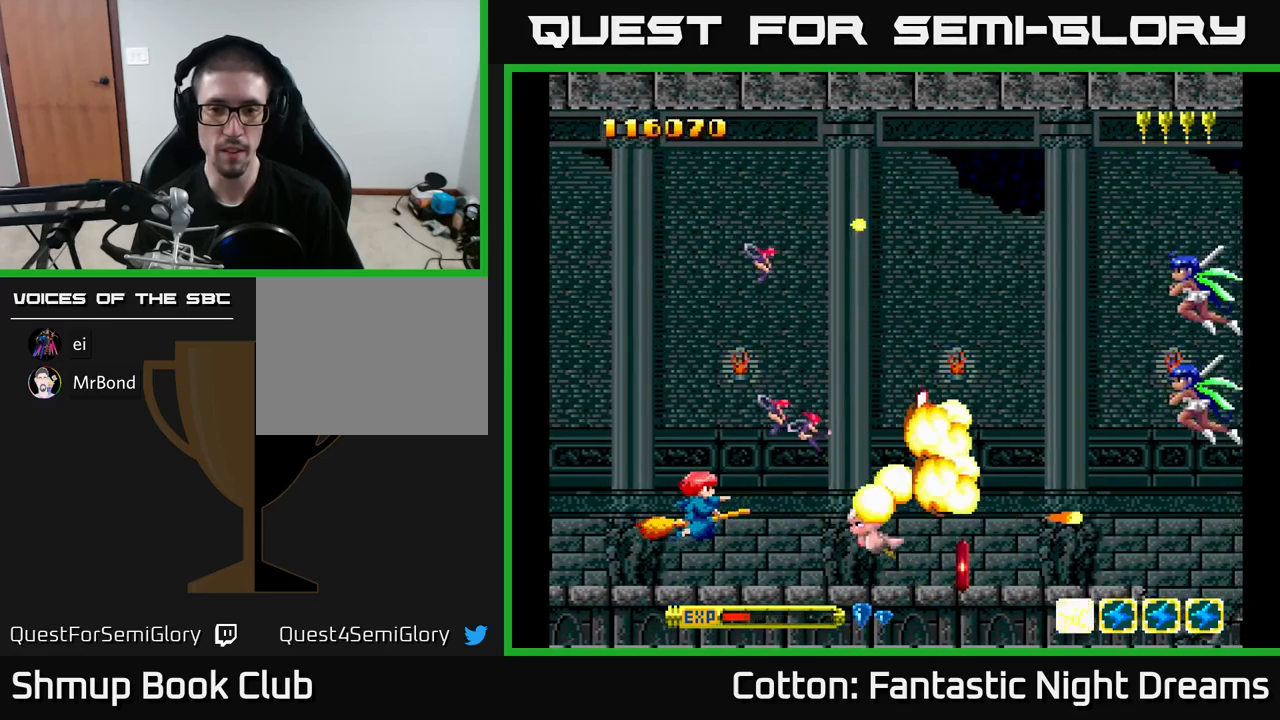
{"buttons": ["DPAD_UP"], "right_stick": "center", "events": [[100, "DPAD_UP", "down"], [233, "DPAD_UP", "up"], [233, "Y", "up"], [283, "DPAD_UP", "down"]]}
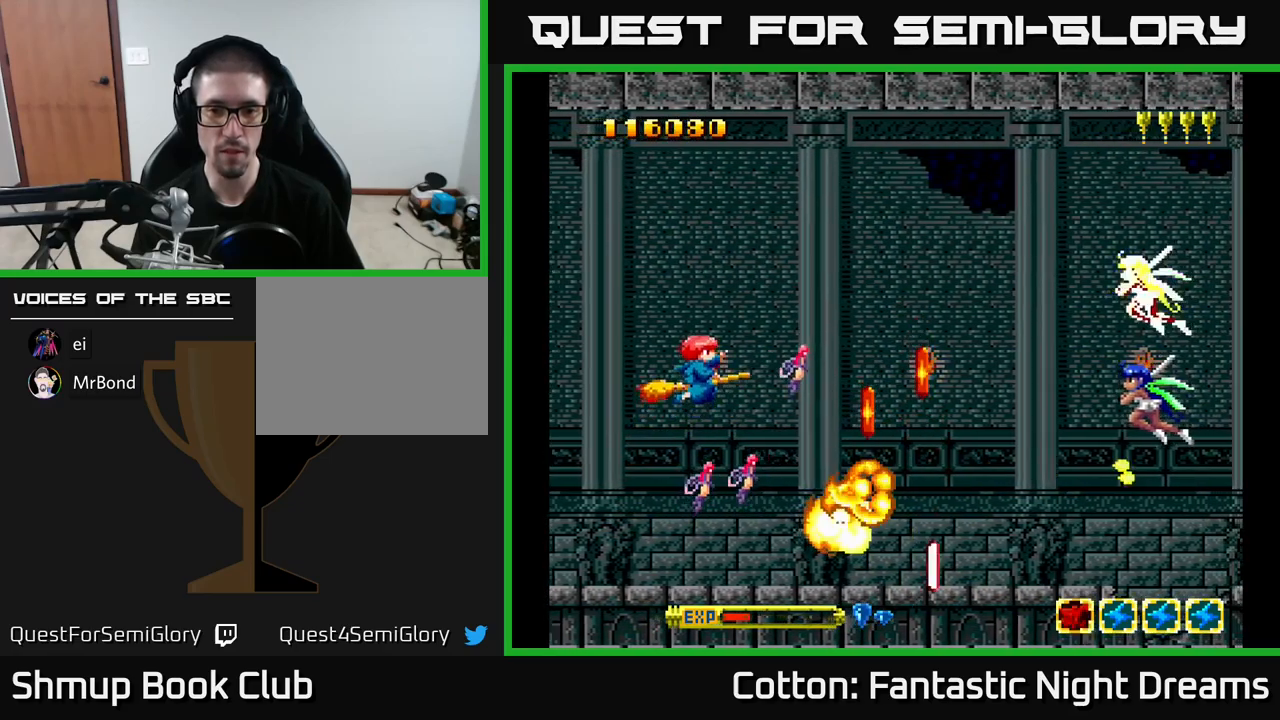
{"buttons": ["DPAD_UP"], "right_stick": "center", "events": [[117, "DPAD_UP", "up"], [150, "DPAD_RIGHT", "down"], [400, "DPAD_DOWN", "down"], [467, "DPAD_DOWN", "up"], [500, "DPAD_RIGHT", "up"], [500, "DPAD_UP", "down"]]}
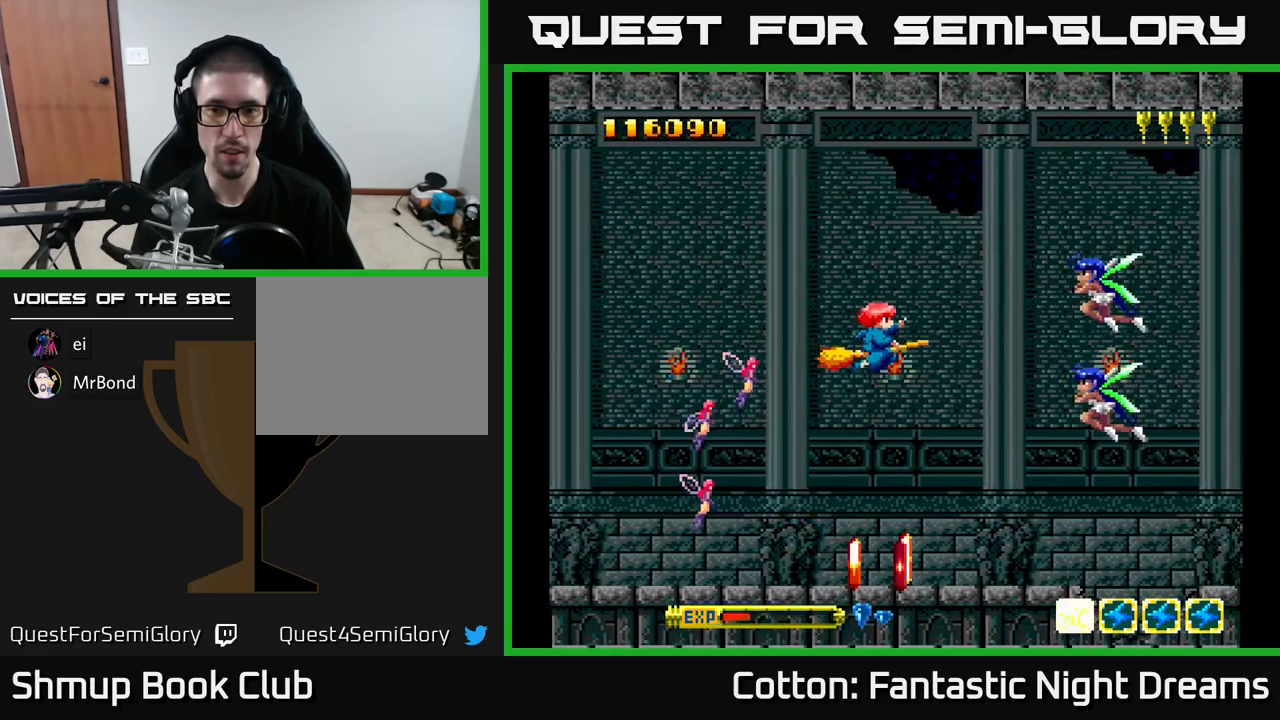
{"buttons": ["Y", "DPAD_LEFT"], "right_stick": "center", "events": [[50, "Y", "down"], [83, "DPAD_UP", "up"], [167, "DPAD_DOWN", "down"], [350, "DPAD_LEFT", "down"], [367, "DPAD_DOWN", "up"]]}
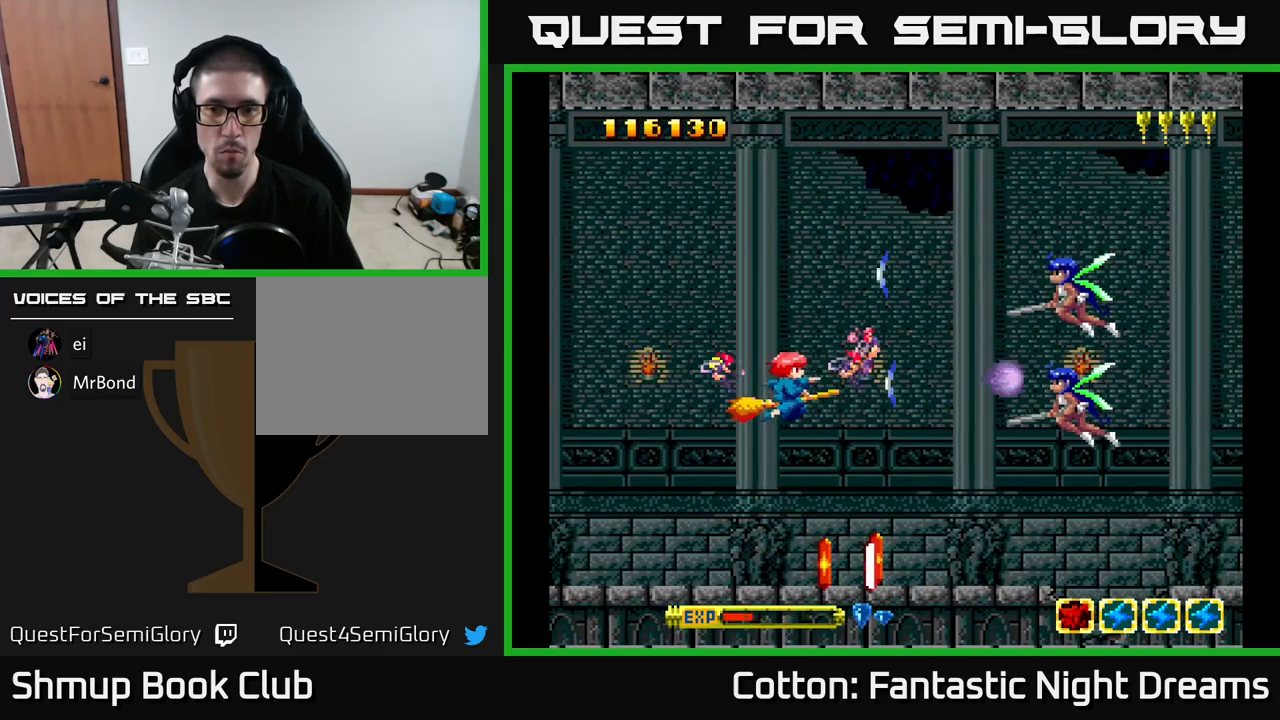
{"buttons": ["B", "Y", "DPAD_UP", "DPAD_LEFT"], "right_stick": "center", "events": [[17, "B", "down"], [33, "DPAD_UP", "down"]]}
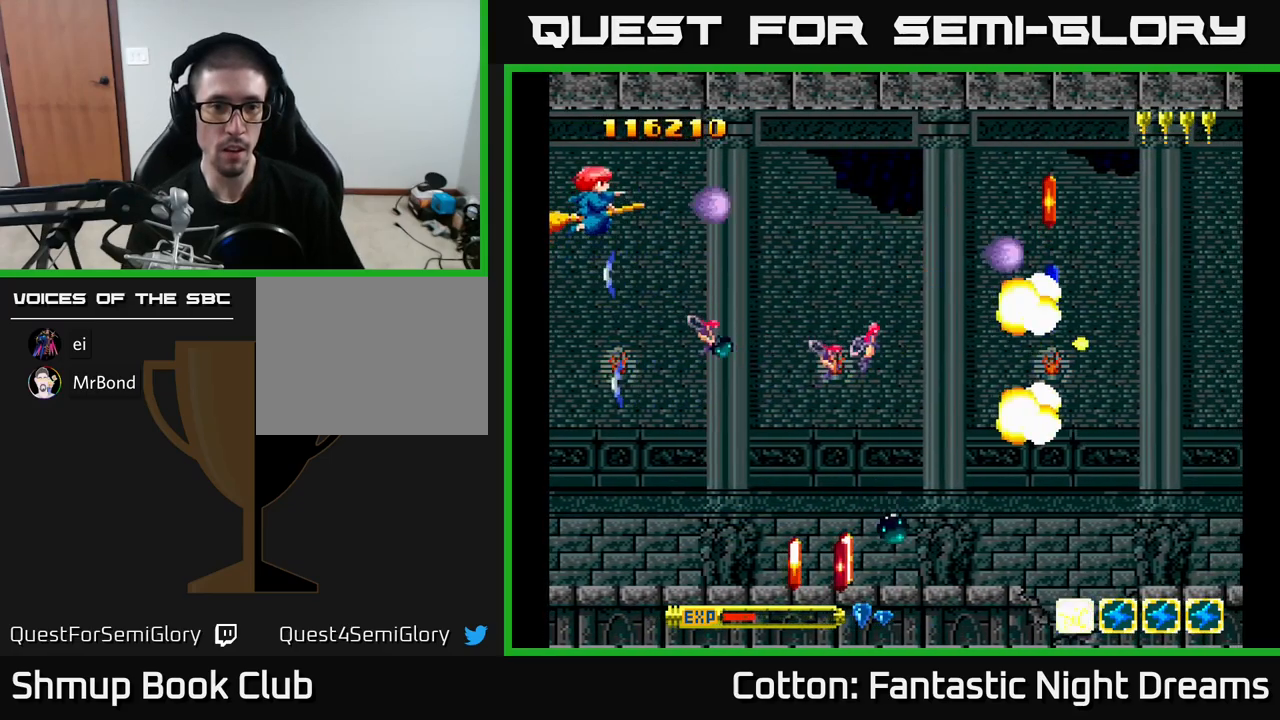
{"buttons": ["DPAD_DOWN"], "right_stick": "center", "events": [[83, "DPAD_LEFT", "up"], [133, "DPAD_RIGHT", "down"], [150, "B", "up"], [150, "Y", "up"], [183, "DPAD_UP", "up"], [250, "DPAD_DOWN", "down"], [350, "DPAD_RIGHT", "up"]]}
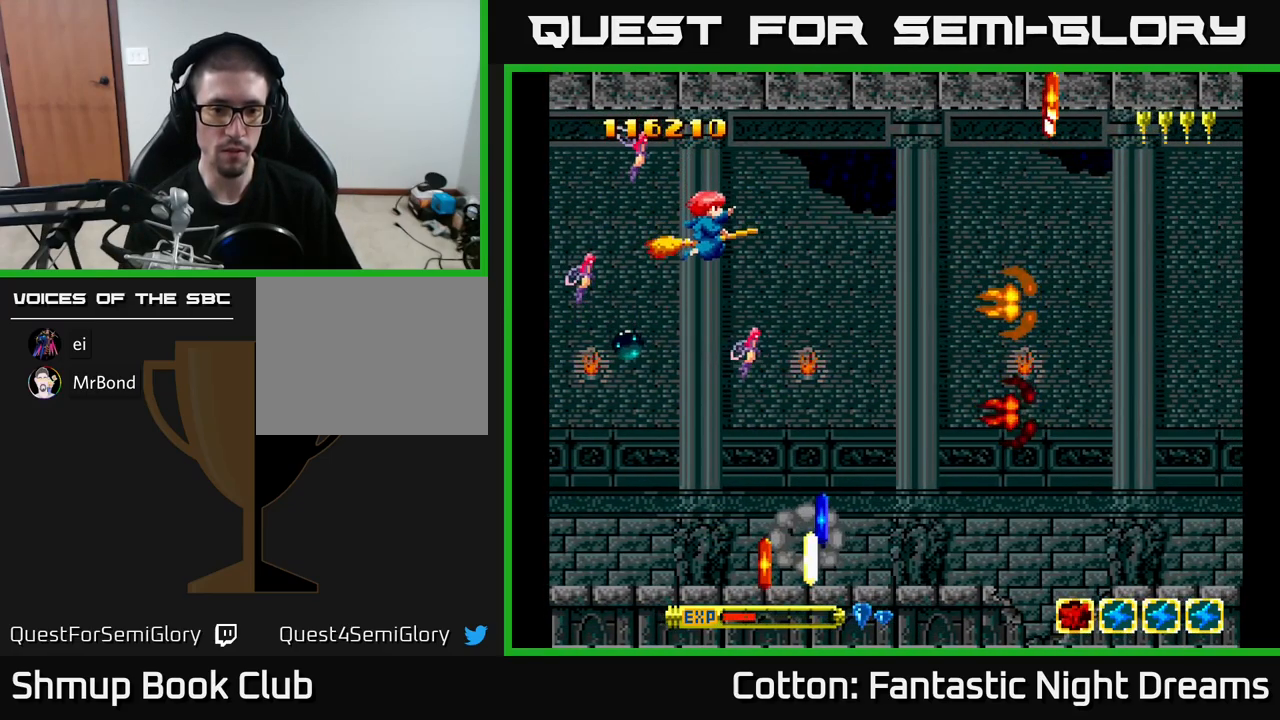
{"buttons": ["DPAD_DOWN"], "right_stick": "center", "events": [[83, "DPAD_LEFT", "down"], [183, "DPAD_LEFT", "up"], [267, "DPAD_RIGHT", "down"], [300, "DPAD_RIGHT", "up"]]}
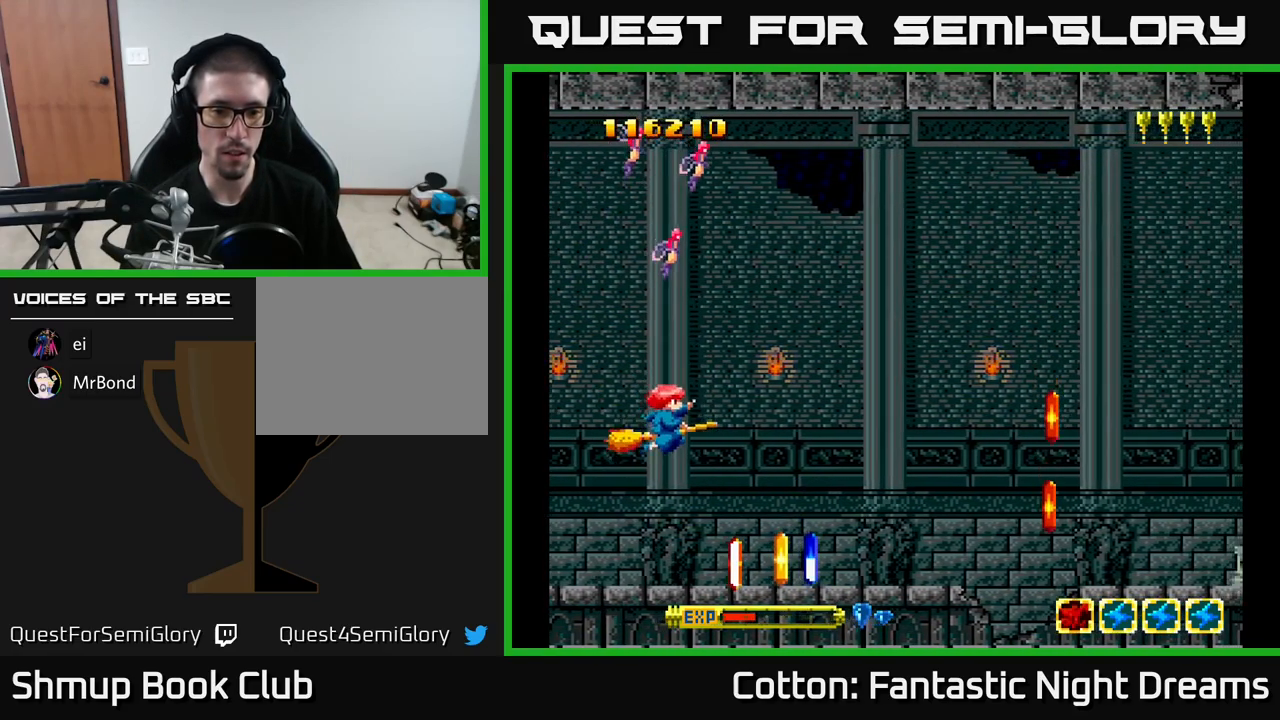
{"buttons": [], "right_stick": "center", "events": [[183, "DPAD_LEFT", "down"], [200, "B", "down"], [267, "DPAD_DOWN", "up"], [267, "DPAD_LEFT", "up"], [317, "B", "up"]]}
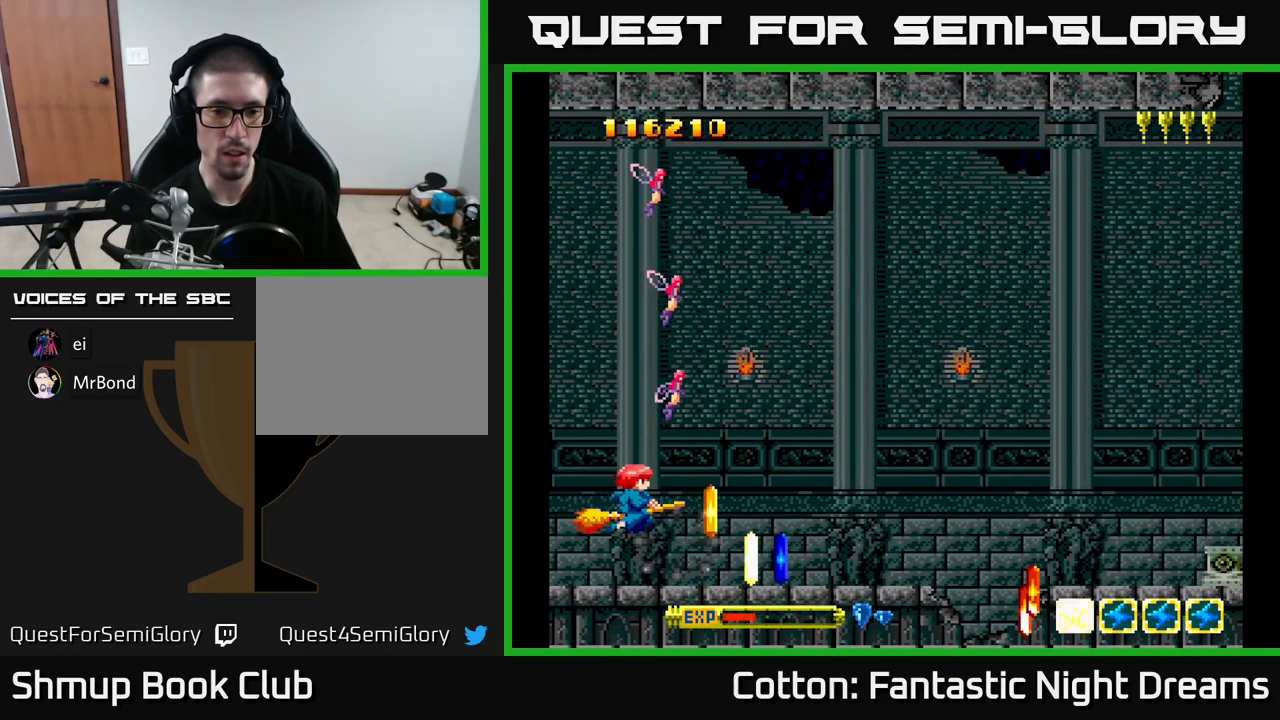
{"buttons": [], "right_stick": "center", "events": [[350, "B", "down"], [433, "B", "up"]]}
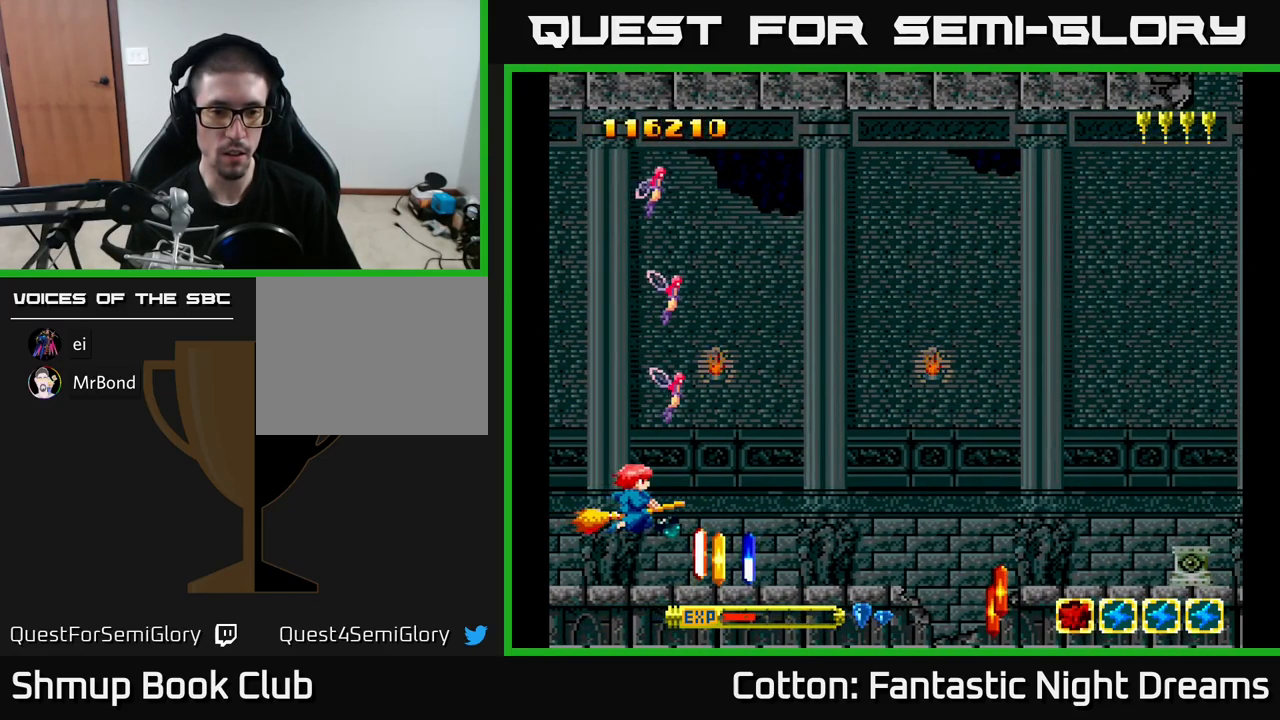
{"buttons": [], "right_stick": "center", "events": [[383, "B", "down"], [483, "B", "up"]]}
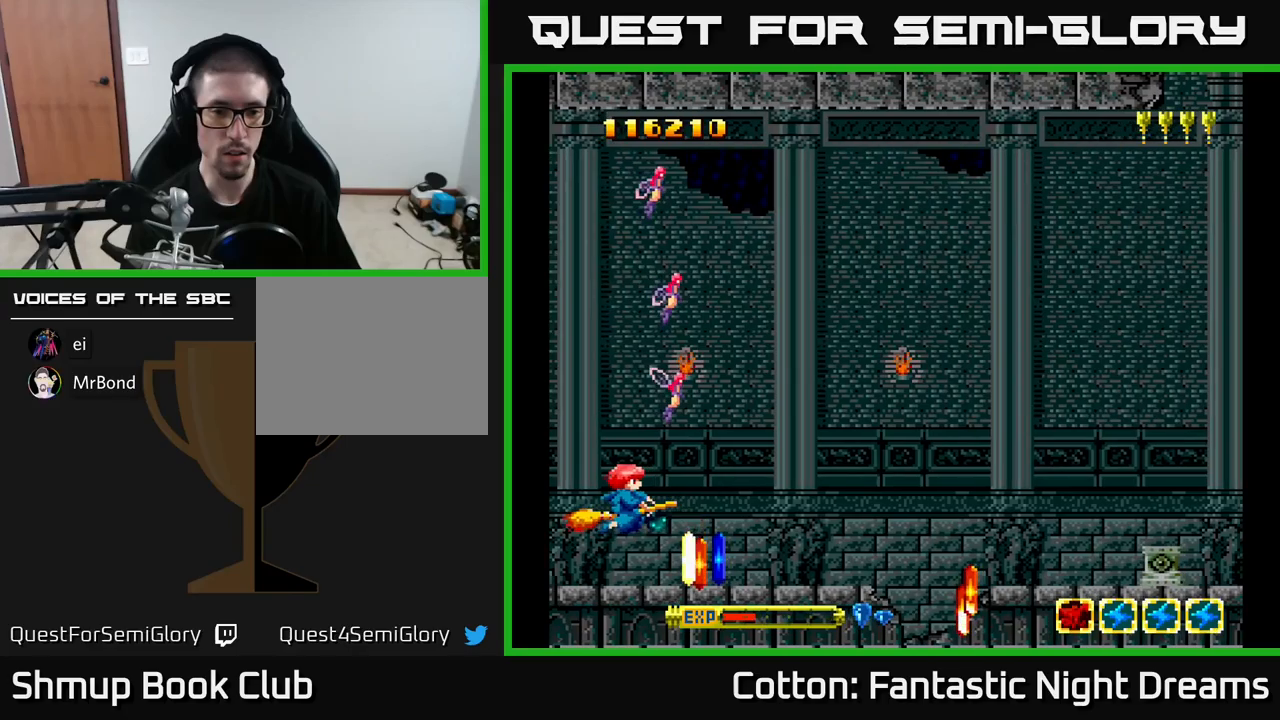
{"buttons": [], "right_stick": "center", "events": [[17, "DPAD_LEFT", "down"], [67, "DPAD_LEFT", "up"], [417, "B", "down"], [484, "B", "up"]]}
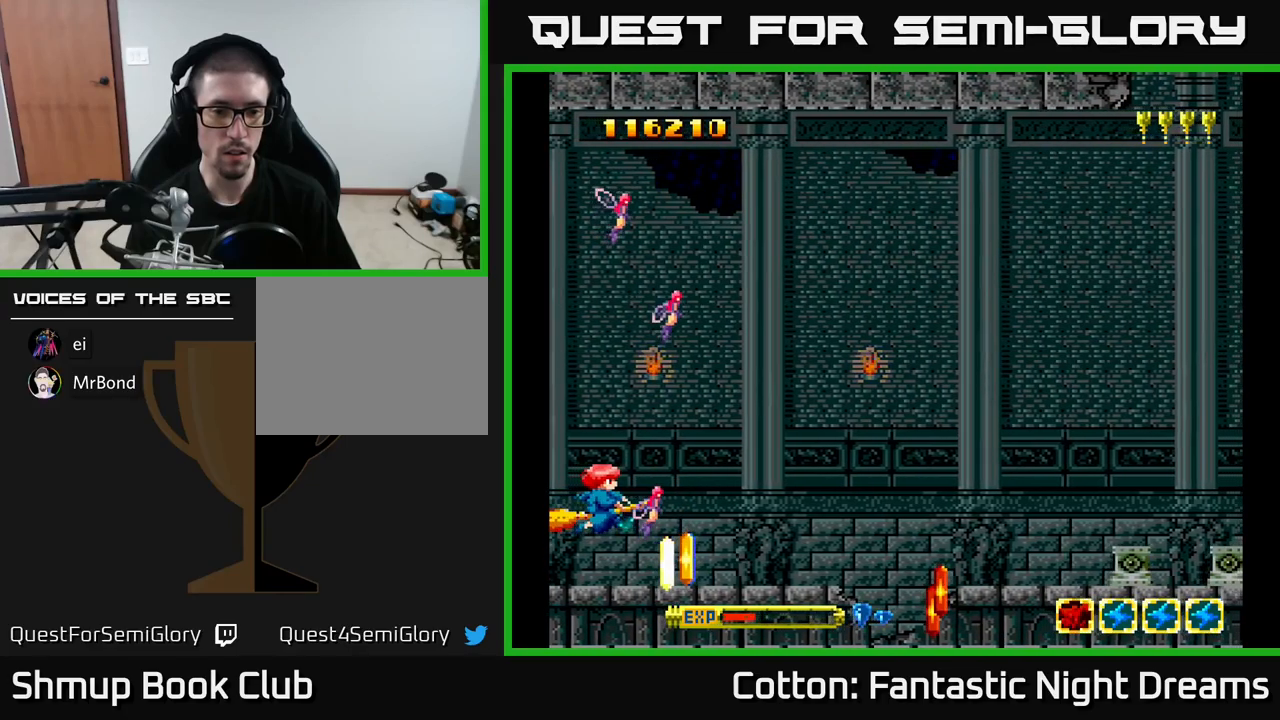
{"buttons": ["DPAD_DOWN", "DPAD_RIGHT"], "right_stick": "center", "events": [[417, "DPAD_RIGHT", "down"], [484, "DPAD_DOWN", "down"]]}
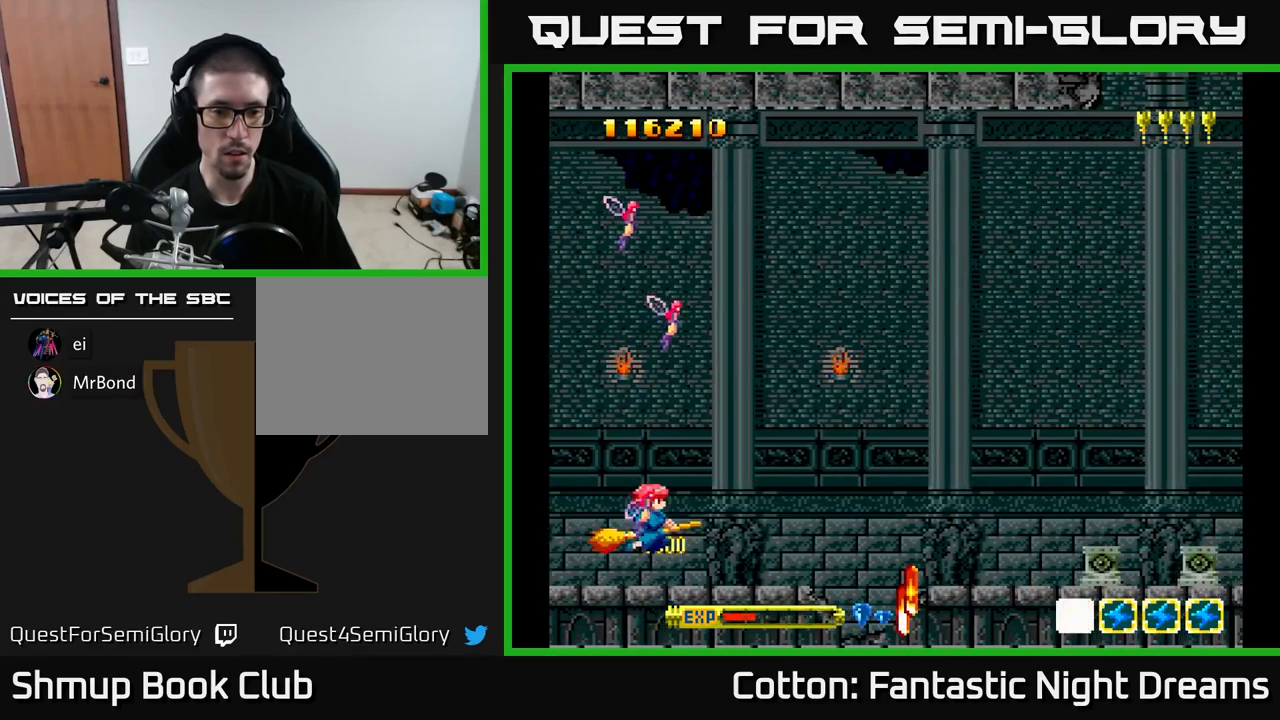
{"buttons": ["DPAD_RIGHT"], "right_stick": "center", "events": [[34, "DPAD_RIGHT", "up"], [150, "DPAD_DOWN", "up"], [167, "DPAD_RIGHT", "down"], [217, "DPAD_RIGHT", "up"], [217, "DPAD_UP", "down"], [250, "DPAD_LEFT", "down"], [317, "DPAD_LEFT", "up"], [334, "DPAD_UP", "up"], [350, "DPAD_RIGHT", "down"]]}
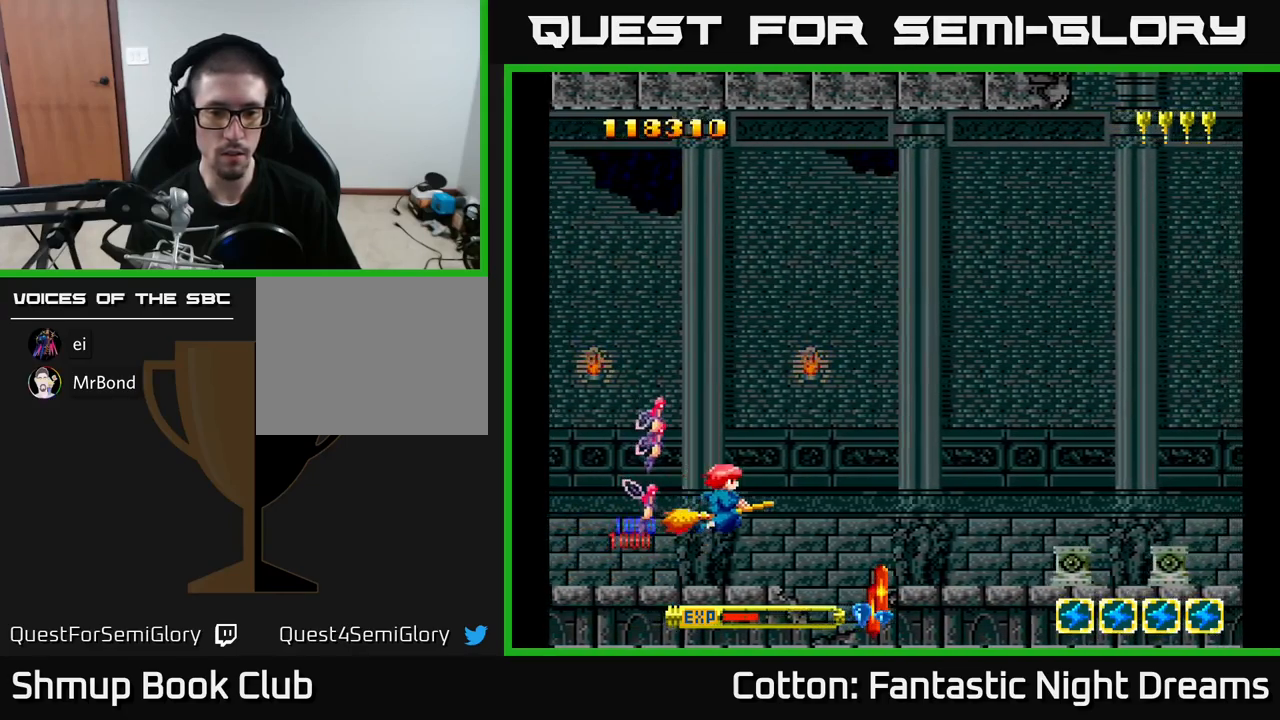
{"buttons": [], "right_stick": "center", "events": [[184, "B", "down"], [184, "DPAD_DOWN", "down"], [184, "DPAD_RIGHT", "up"], [200, "DPAD_DOWN", "up"], [234, "B", "up"], [400, "DPAD_LEFT", "down"], [484, "DPAD_LEFT", "up"]]}
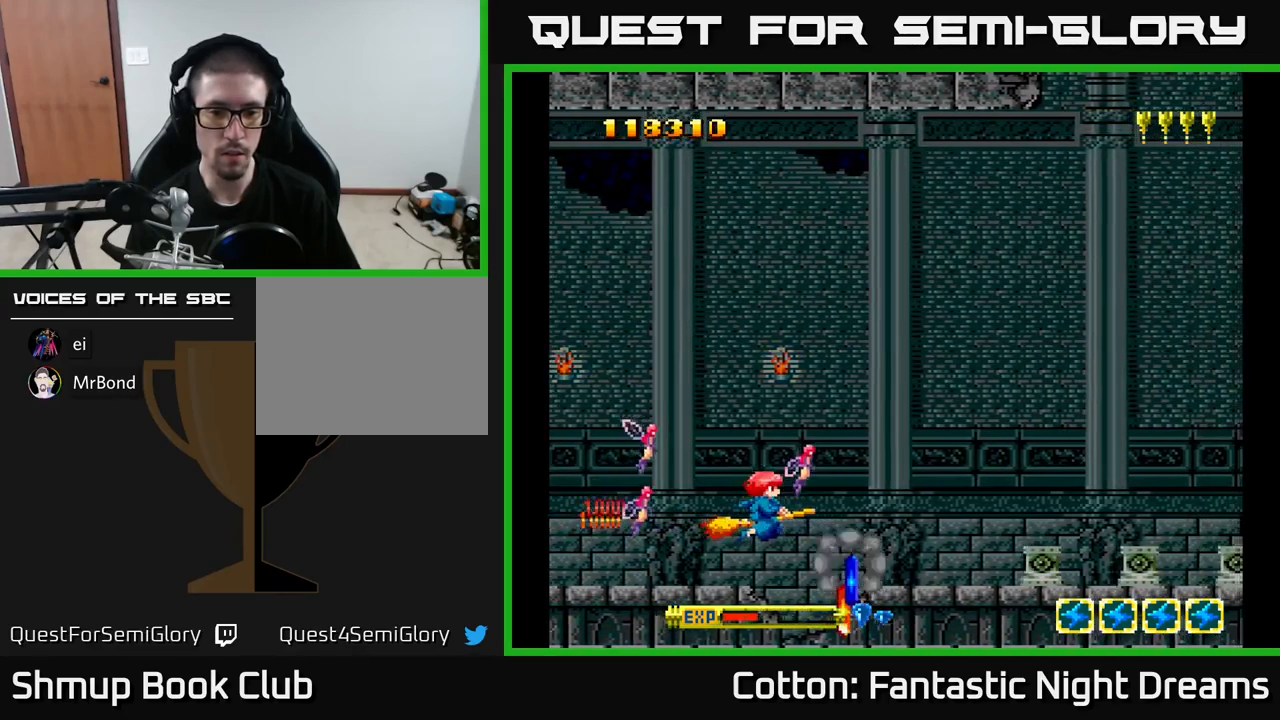
{"buttons": ["DPAD_LEFT"], "right_stick": "center", "events": [[150, "DPAD_DOWN", "down"], [217, "DPAD_DOWN", "up"], [234, "B", "down"], [317, "B", "up"], [484, "DPAD_LEFT", "down"]]}